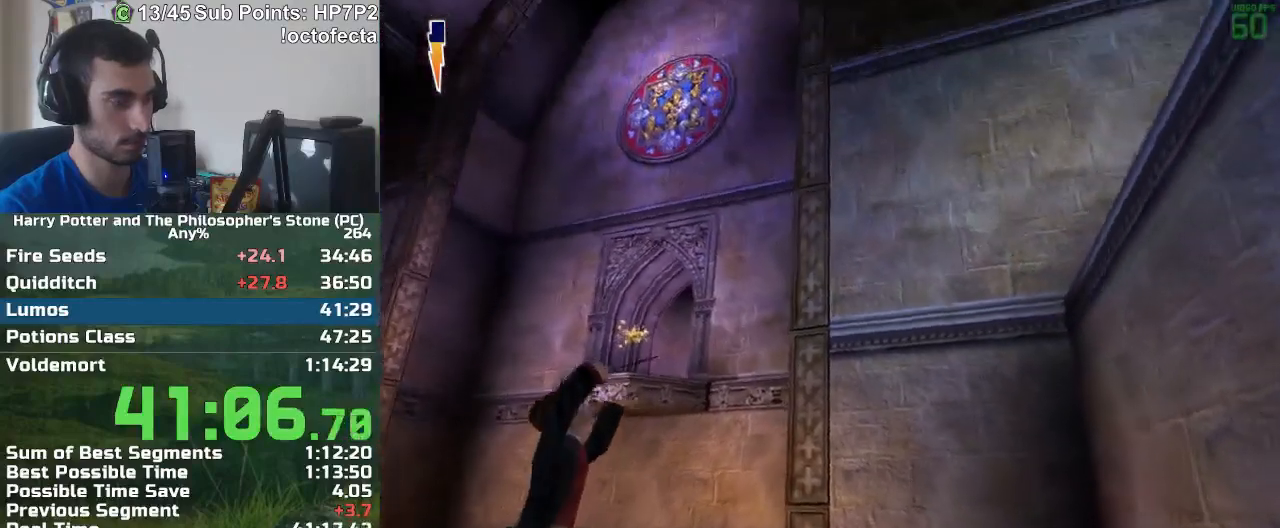
Gameplay with keyboard and mouse; each line is a JSON object with the keys and mouse buttons held at the frame after it. "events" lists presses ("down") and releases ("up") of "a", "d", "down", "e", "escape", "f", "f1", "f2", "f4", "left", "q", "r", "right", "s", "shift", "space", "tab", "up", "w", "mouse_left" and "mouse_right" between this image and that frame as [ms after this image, input, new state], when the widget could be followed in between. "mouse_left", "mouse_right" = the "left", "right" buttons of the "mouse" list. No other keys are recorded. Mouse movement is not recorded.
{"keys": [], "mouse": [], "events": [[217, "w", "up"]]}
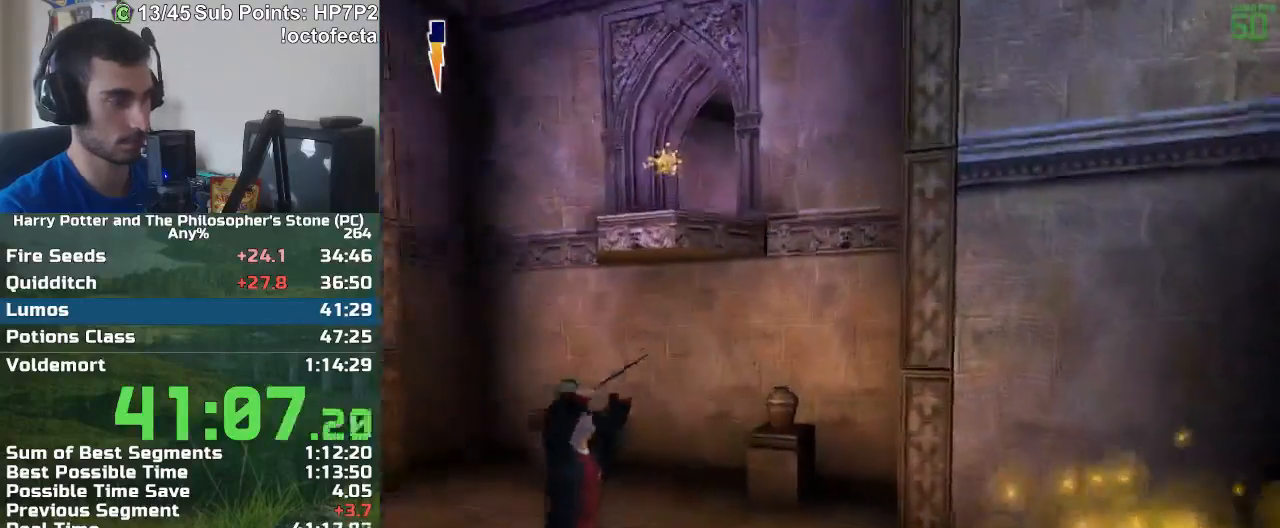
{"keys": ["escape"], "mouse": [], "events": [[467, "escape", "down"]]}
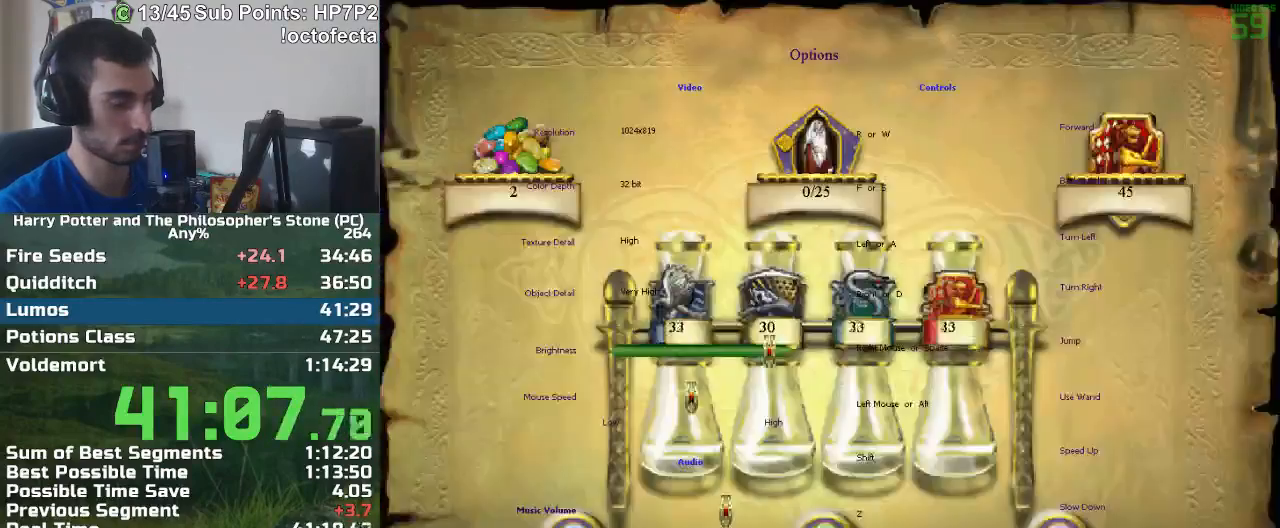
{"keys": [], "mouse": ["left"], "events": [[17, "escape", "up"], [200, "f2", "down"], [250, "f2", "up"], [483, "mouse_left", "down"]]}
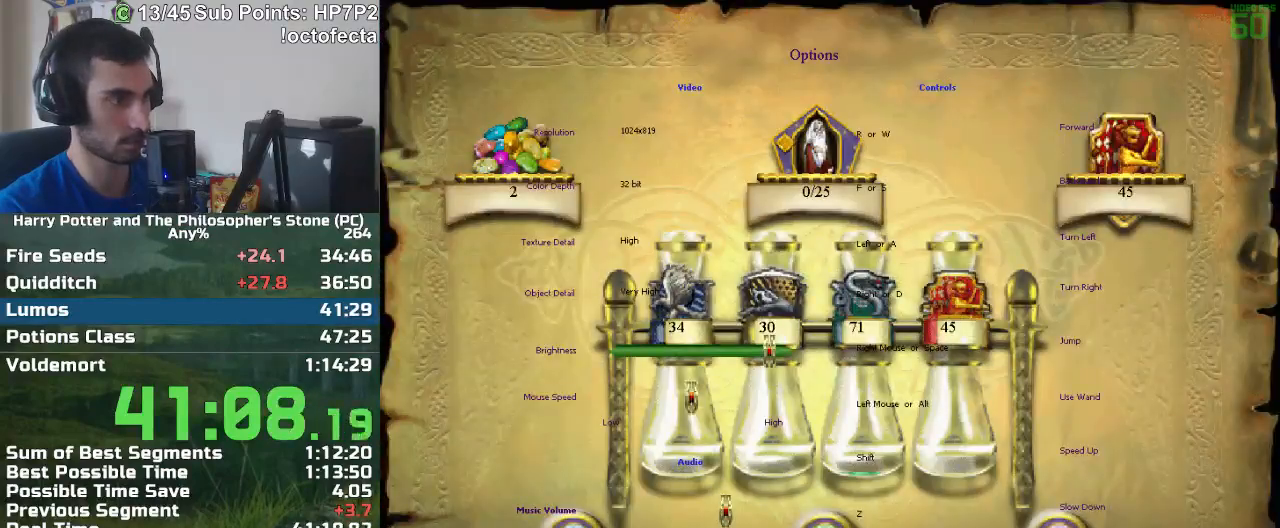
{"keys": [], "mouse": ["left"], "events": [[83, "mouse_left", "up"], [133, "mouse_left", "down"], [217, "mouse_left", "up"], [267, "mouse_left", "down"], [317, "mouse_left", "up"], [367, "mouse_left", "down"], [450, "mouse_left", "up"], [500, "mouse_left", "down"]]}
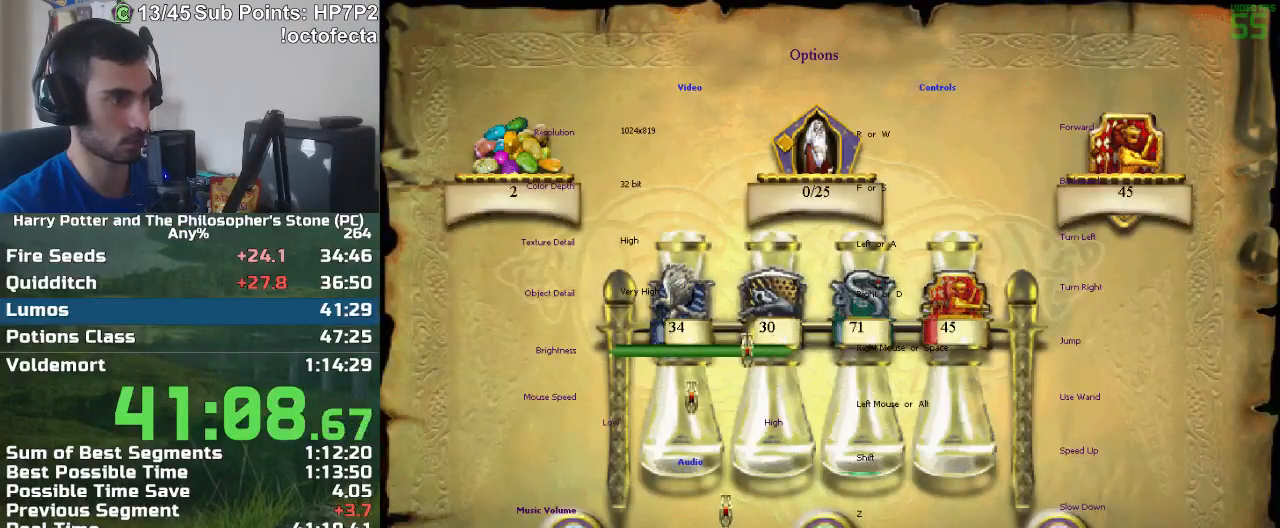
{"keys": ["escape"], "mouse": [], "events": [[50, "mouse_left", "up"], [100, "mouse_left", "down"], [183, "mouse_left", "up"], [233, "mouse_left", "down"], [283, "mouse_left", "up"], [333, "mouse_left", "down"], [417, "mouse_left", "up"], [467, "escape", "down"]]}
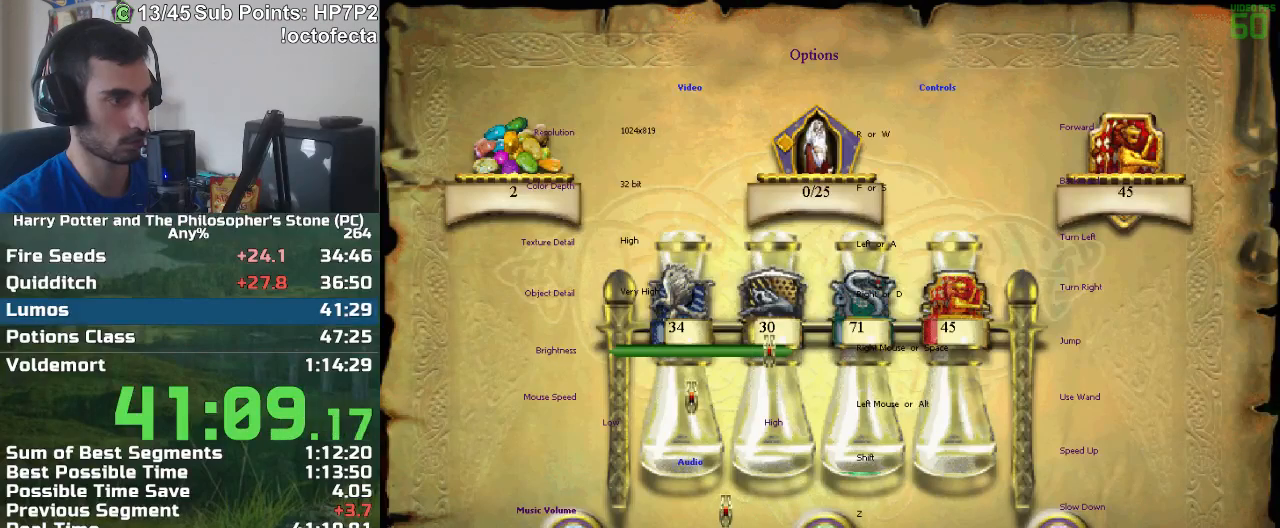
{"keys": [], "mouse": [], "events": [[17, "escape", "up"]]}
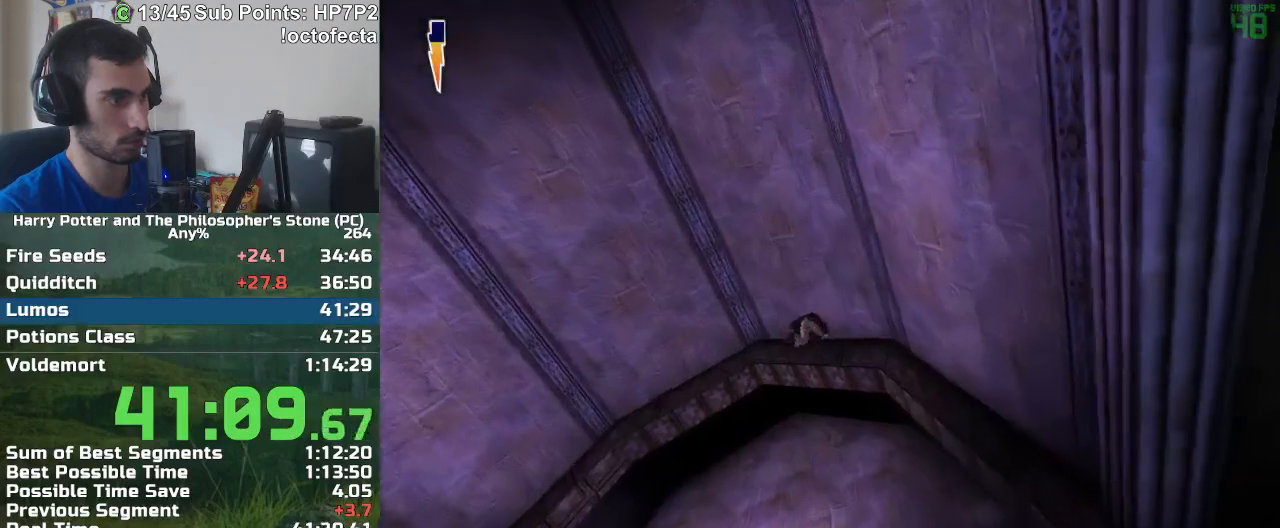
{"keys": ["a", "w"], "mouse": [], "events": [[133, "a", "down"], [133, "w", "down"], [367, "a", "up"], [450, "a", "down"]]}
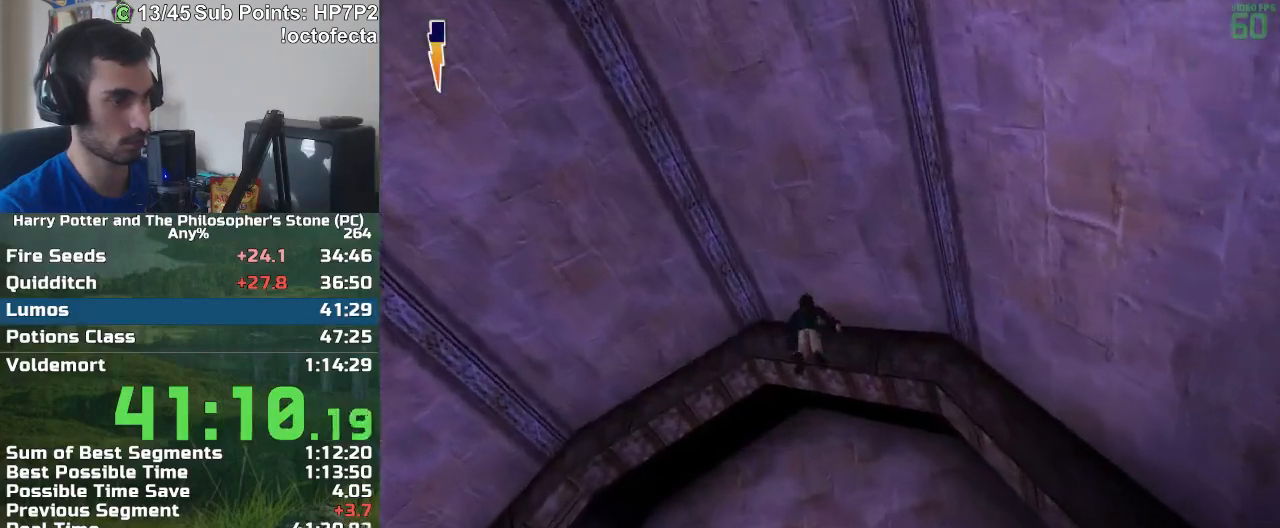
{"keys": ["w"], "mouse": [], "events": [[100, "a", "up"]]}
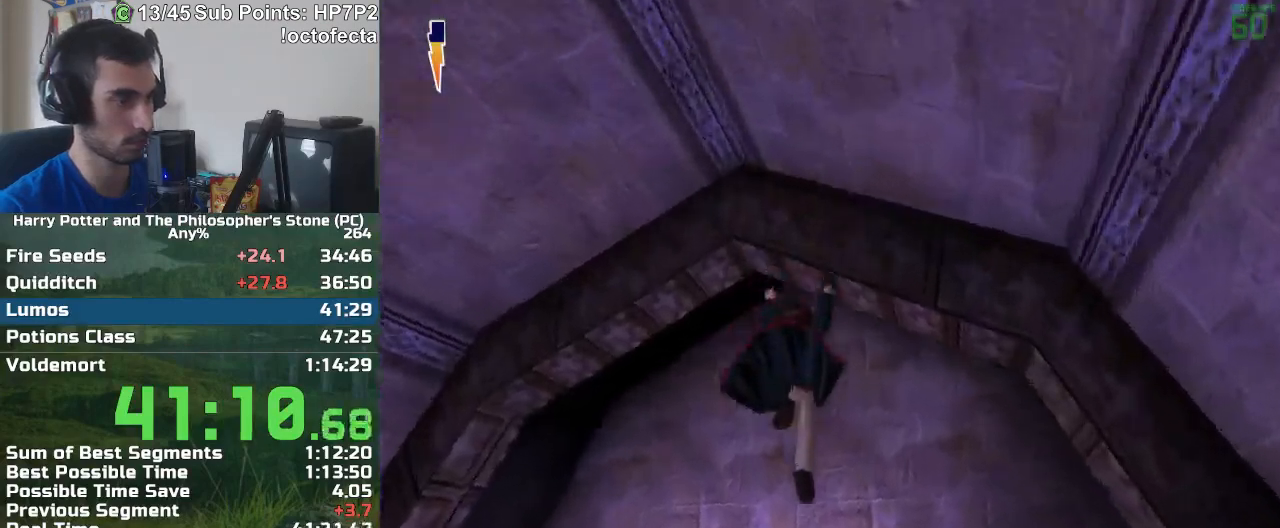
{"keys": ["r", "w"], "mouse": [], "events": [[17, "r", "down"], [300, "a", "down"], [350, "a", "up"]]}
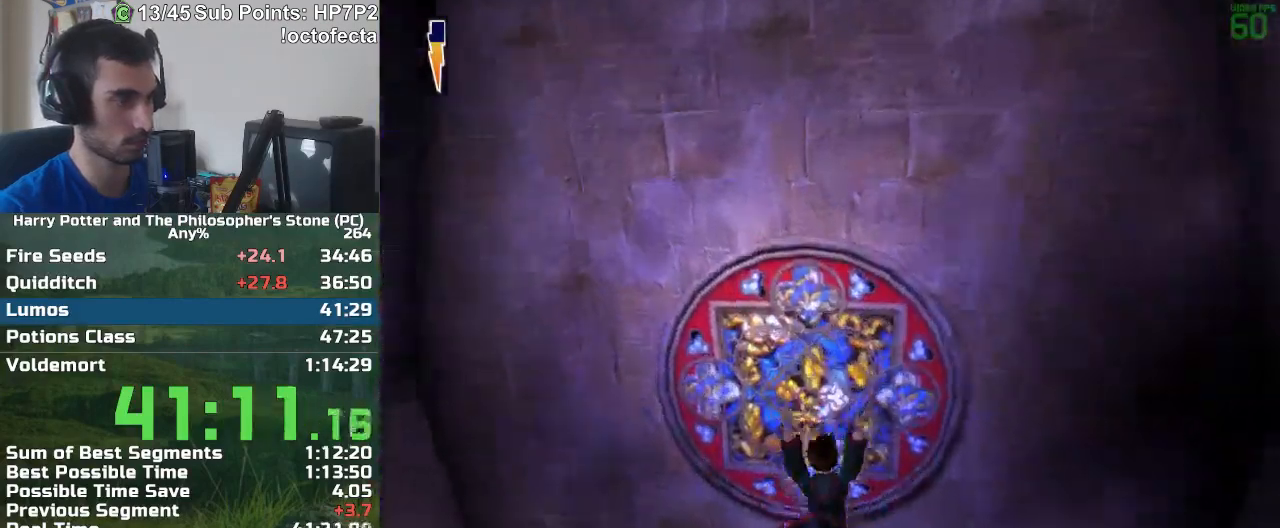
{"keys": ["r", "w"], "mouse": [], "events": []}
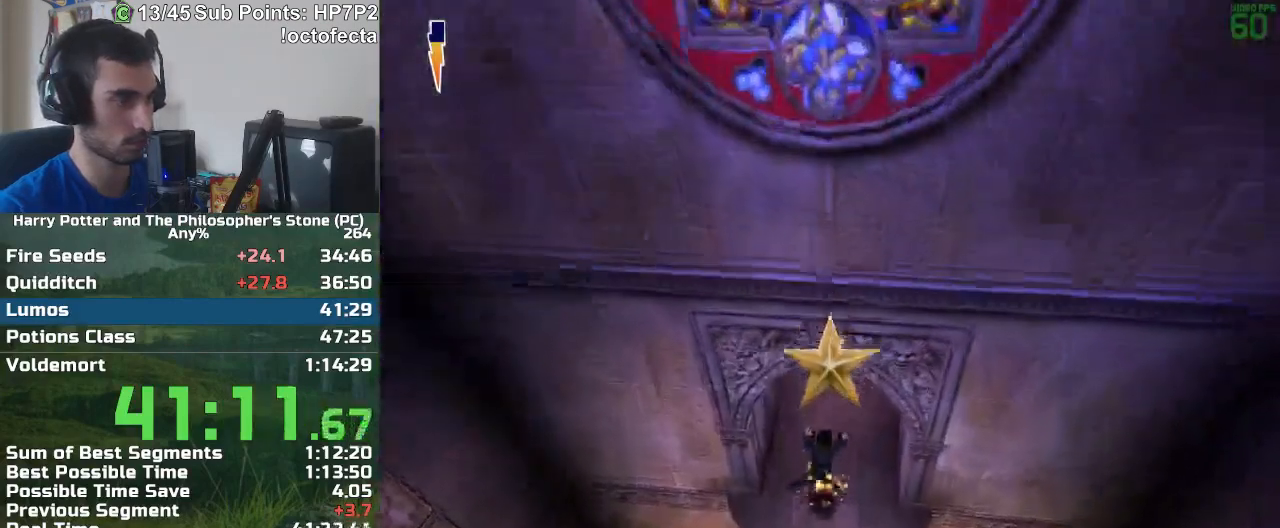
{"keys": ["r", "w"], "mouse": [], "events": []}
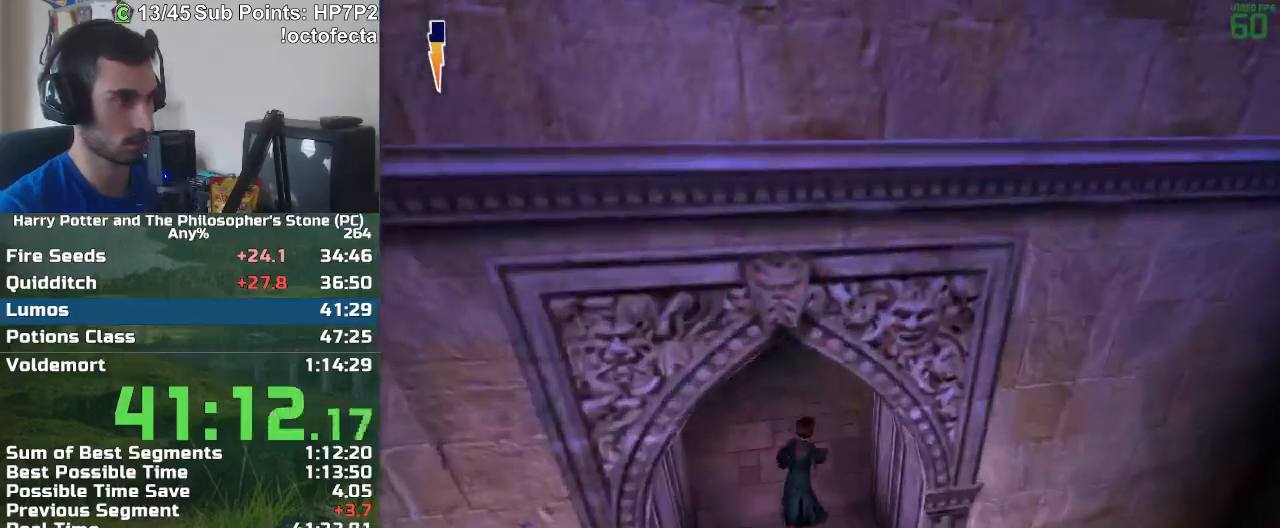
{"keys": ["r", "w"], "mouse": [], "events": []}
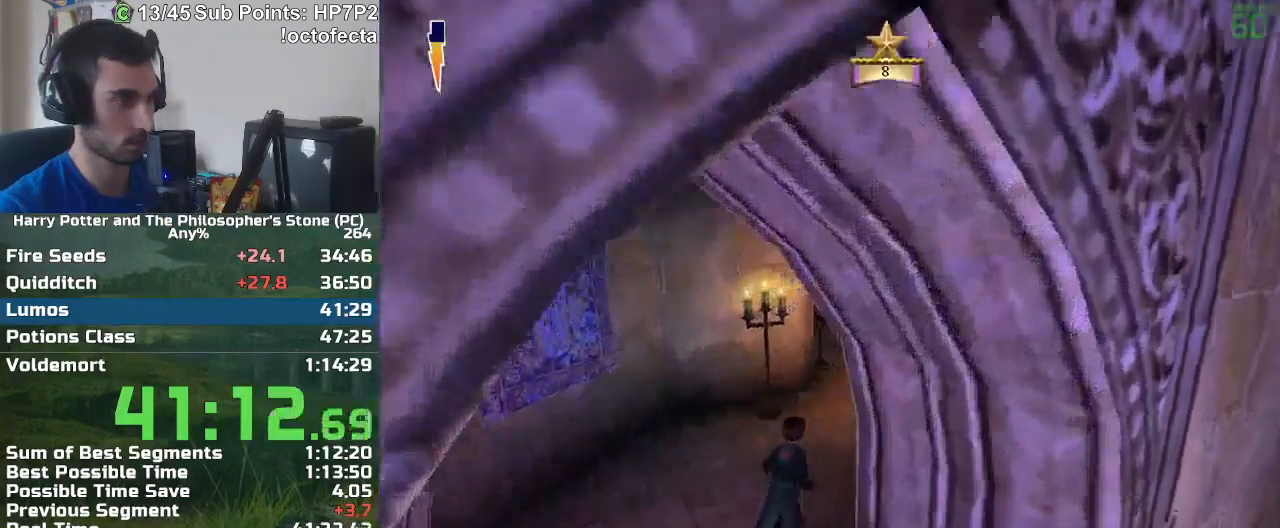
{"keys": ["r", "w"], "mouse": [], "events": []}
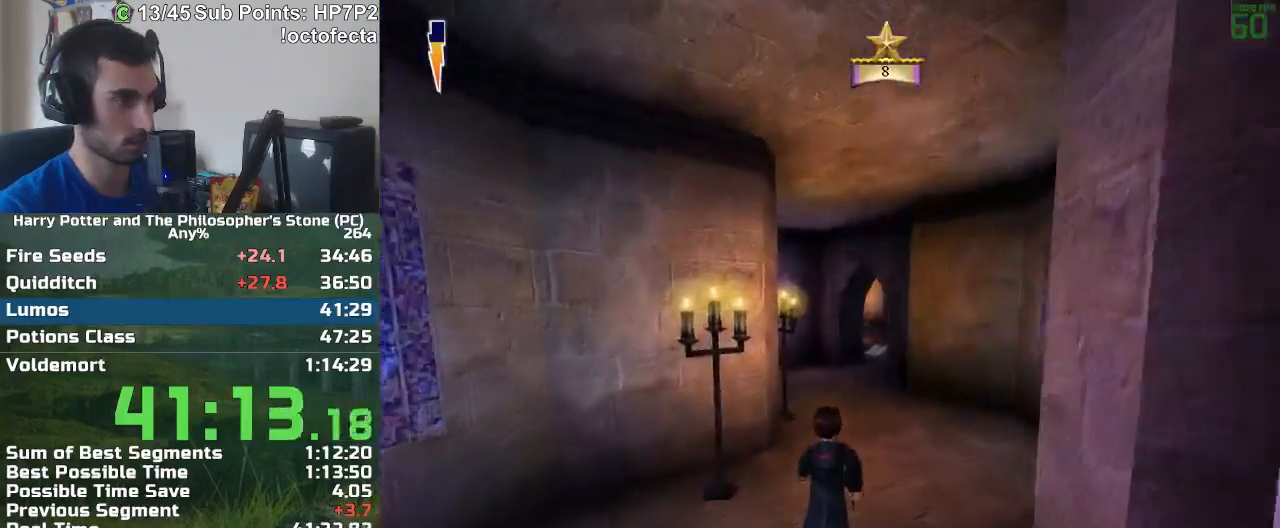
{"keys": ["r", "w"], "mouse": [], "events": []}
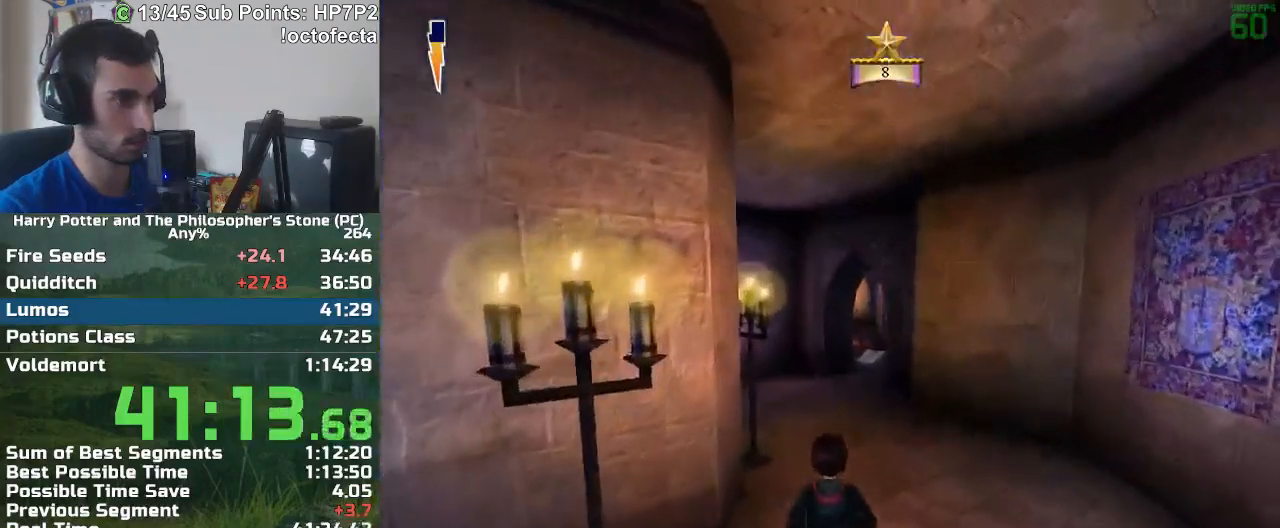
{"keys": ["r", "w"], "mouse": [], "events": []}
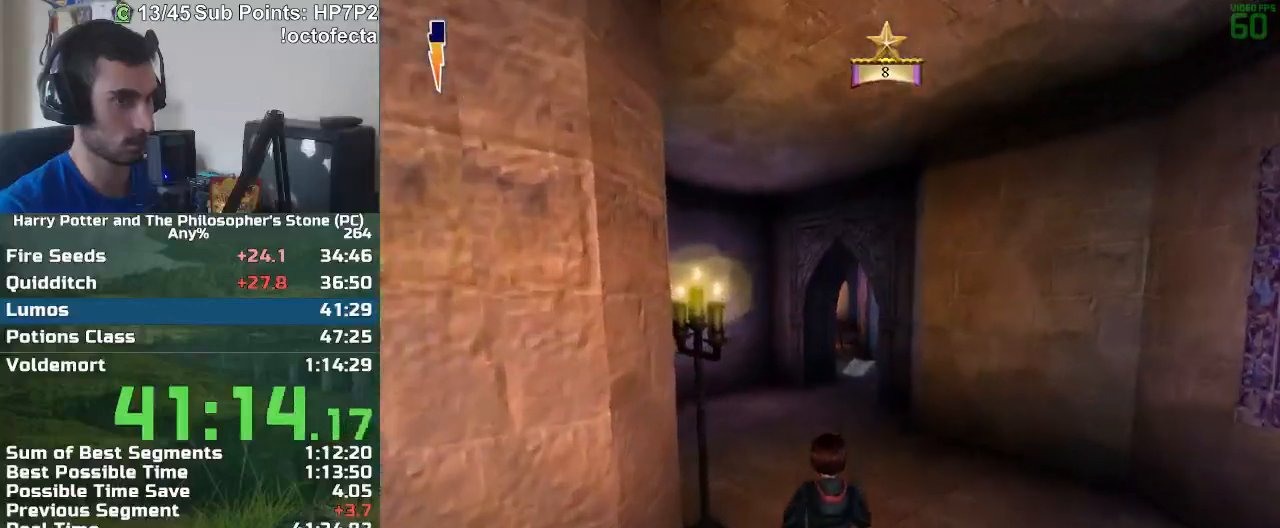
{"keys": ["r", "w"], "mouse": [], "events": []}
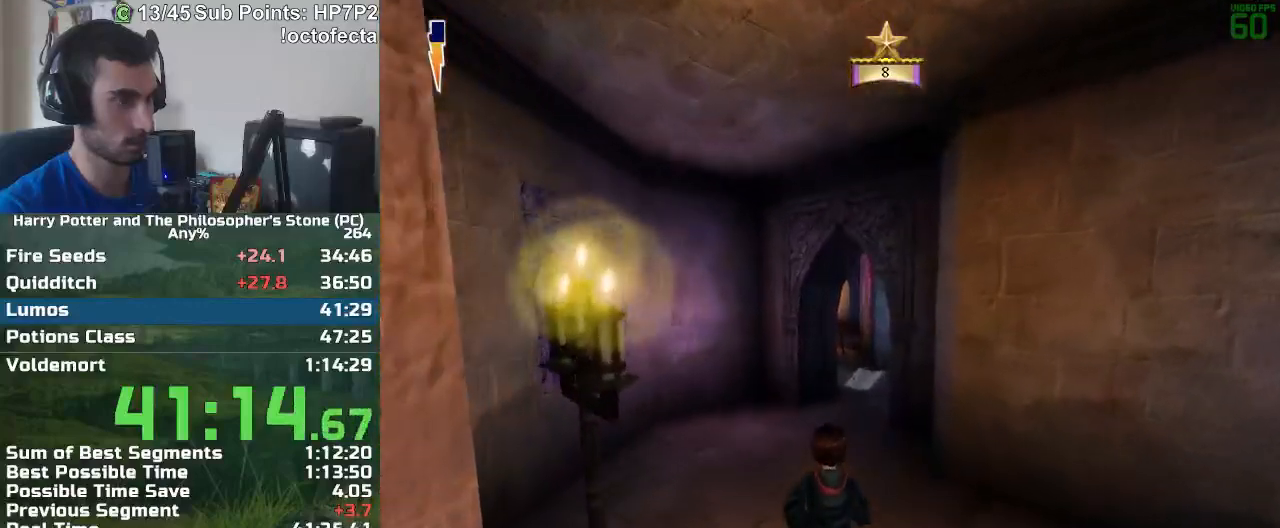
{"keys": ["r", "w"], "mouse": [], "events": []}
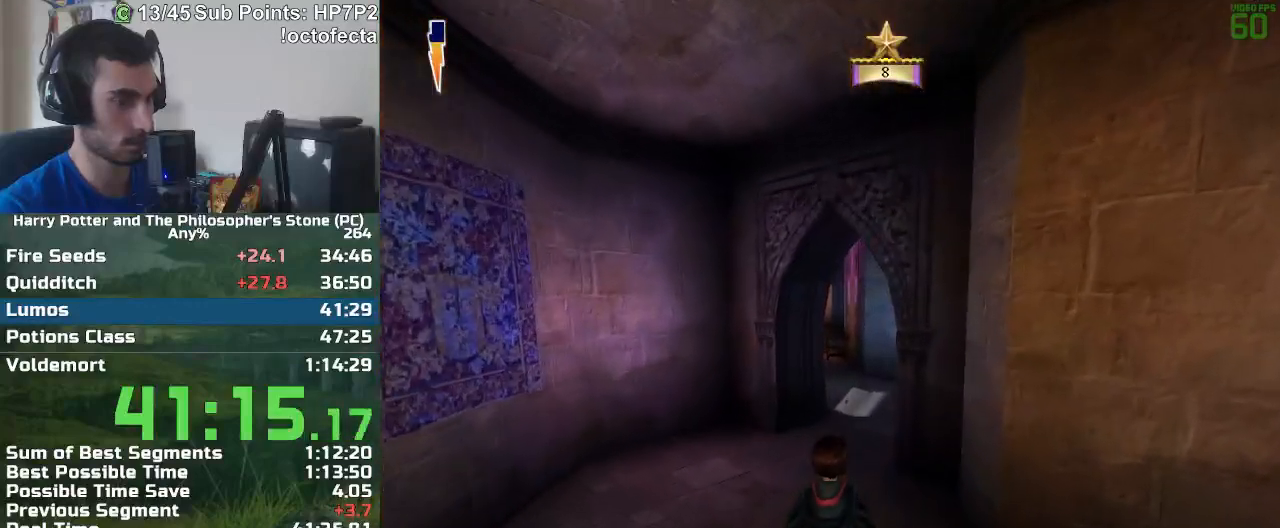
{"keys": ["r", "w"], "mouse": [], "events": []}
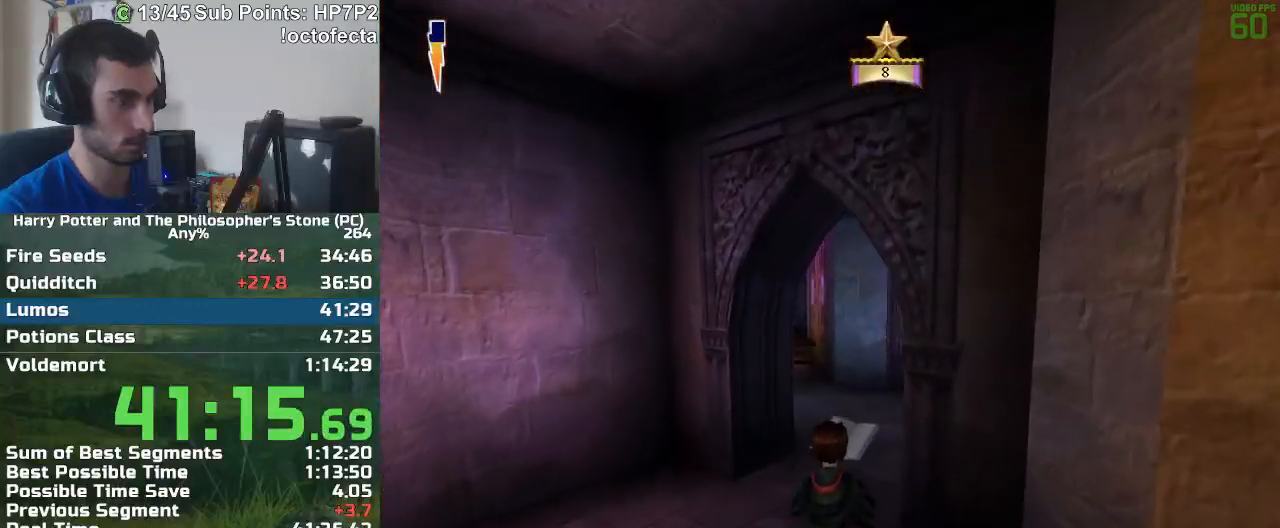
{"keys": ["r", "w"], "mouse": [], "events": []}
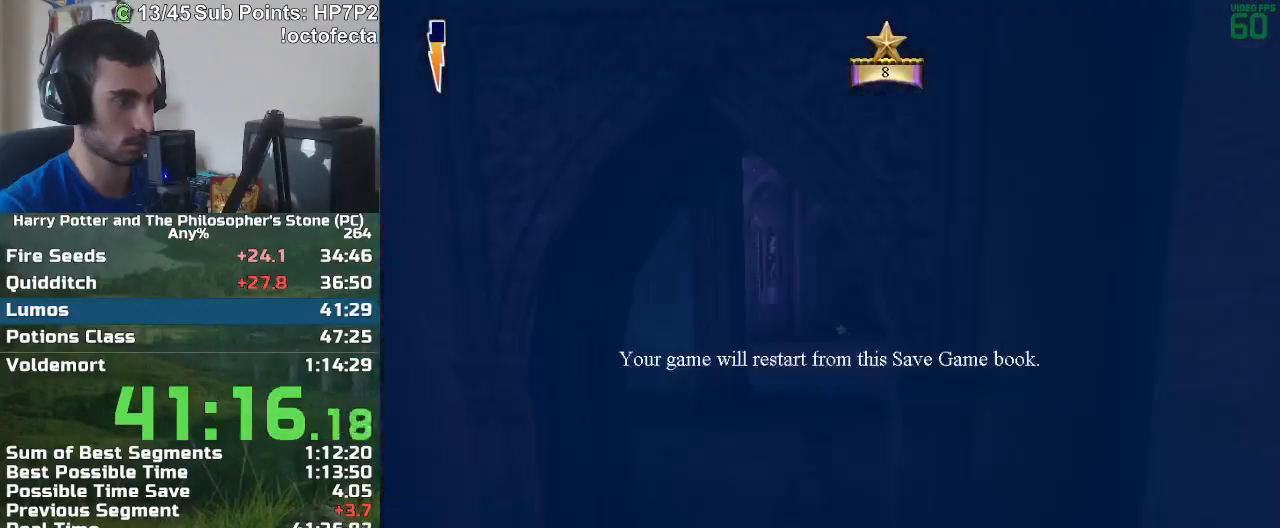
{"keys": ["r", "w"], "mouse": [], "events": []}
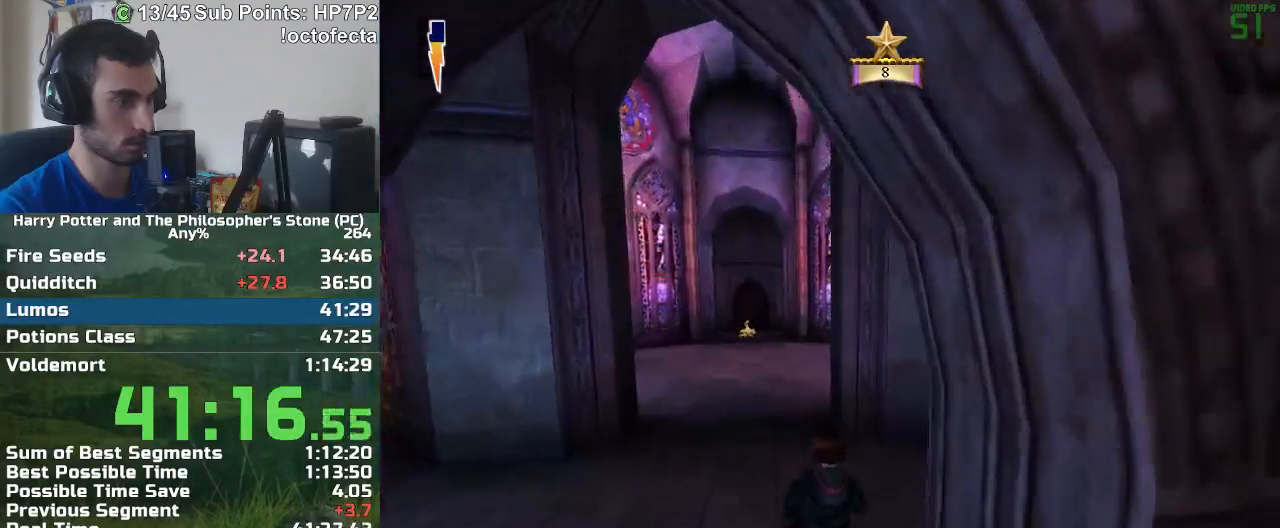
{"keys": ["r", "w"], "mouse": [], "events": []}
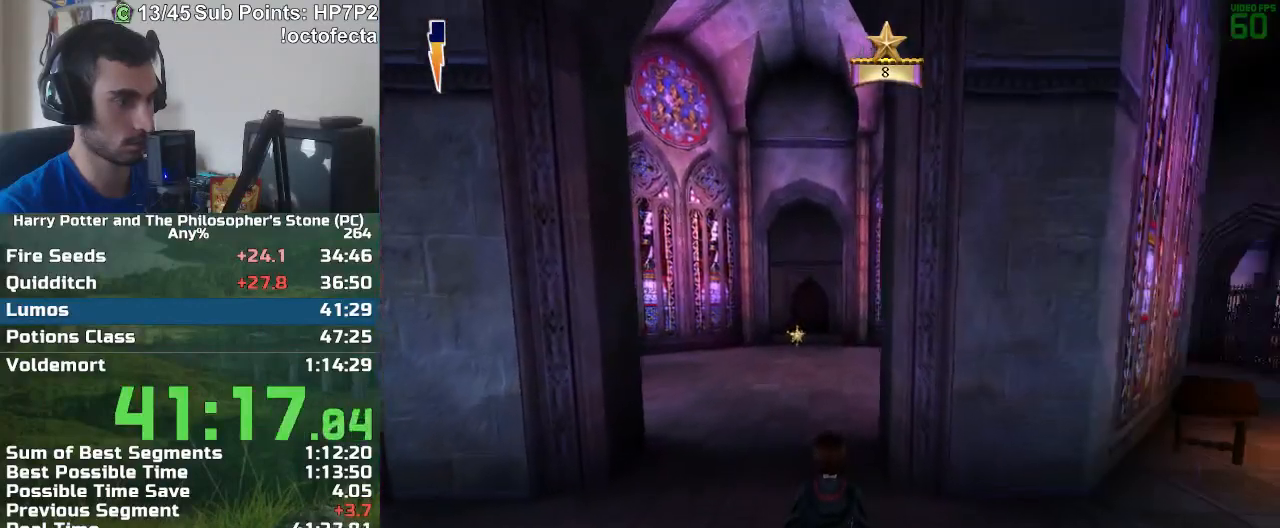
{"keys": ["r", "w"], "mouse": [], "events": []}
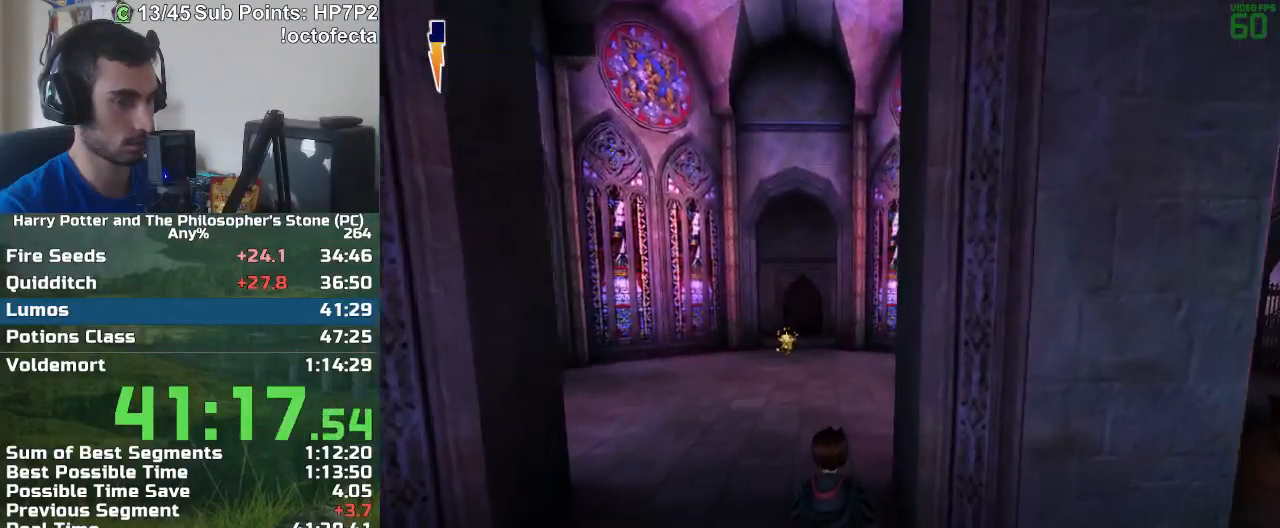
{"keys": ["r", "w"], "mouse": [], "events": []}
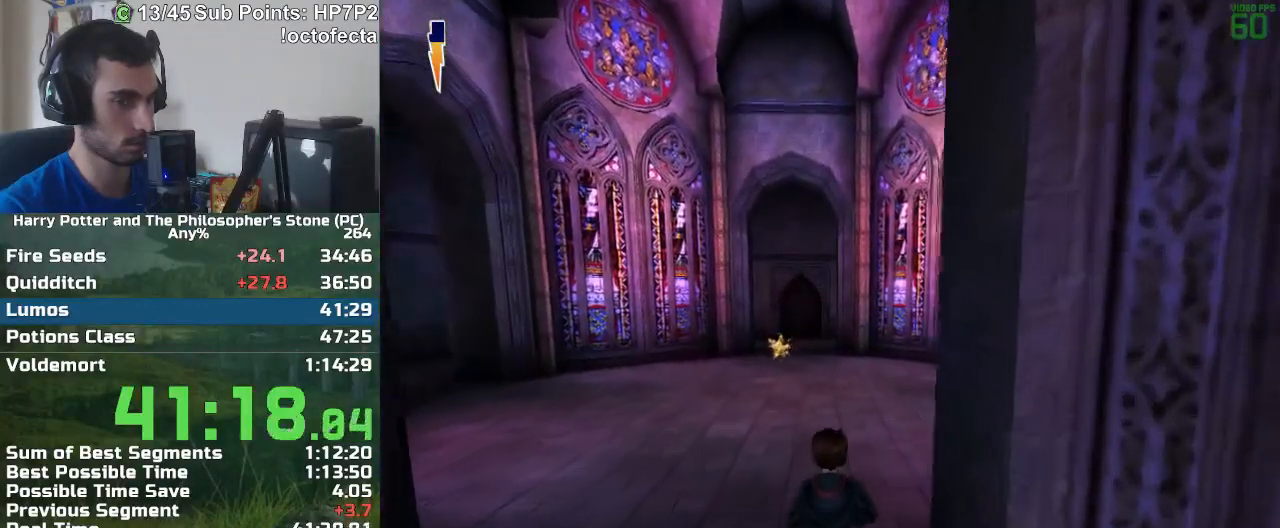
{"keys": ["r", "w"], "mouse": [], "events": []}
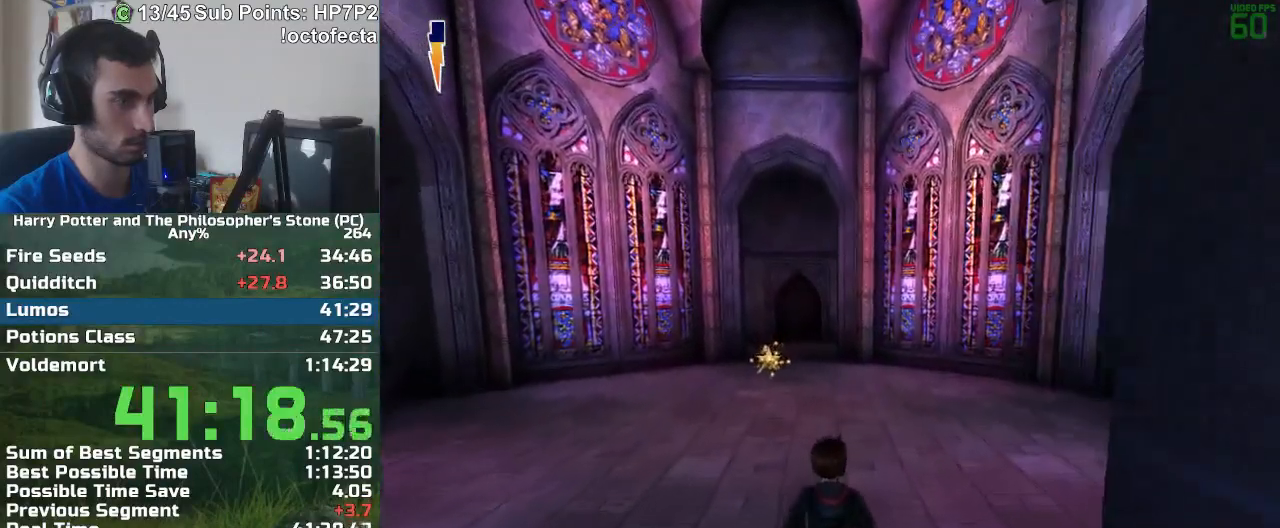
{"keys": ["r", "w"], "mouse": [], "events": []}
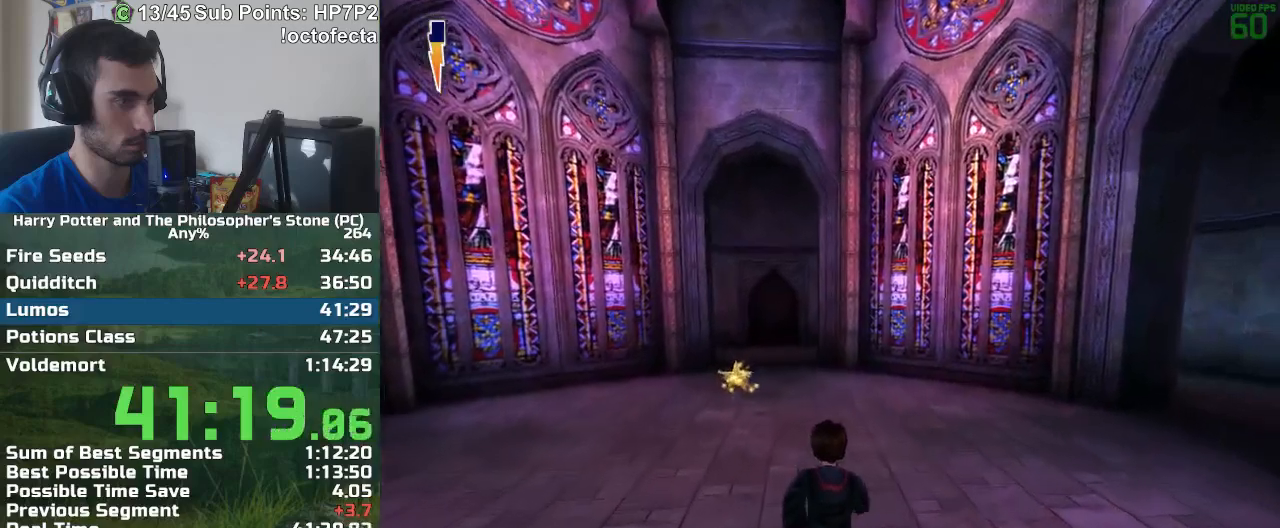
{"keys": ["r", "w"], "mouse": [], "events": []}
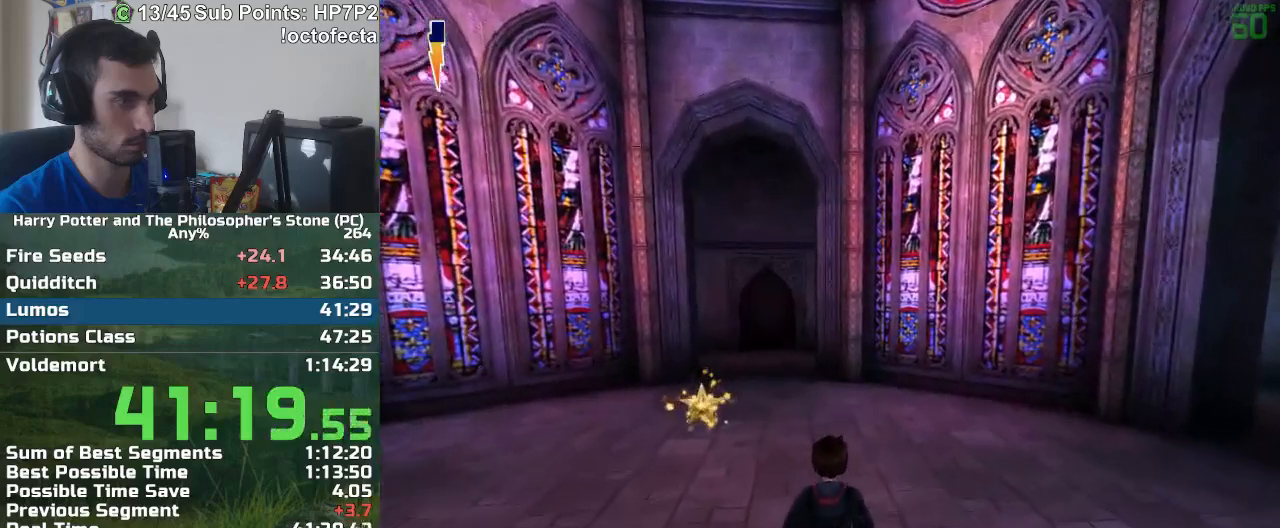
{"keys": ["r", "w"], "mouse": [], "events": []}
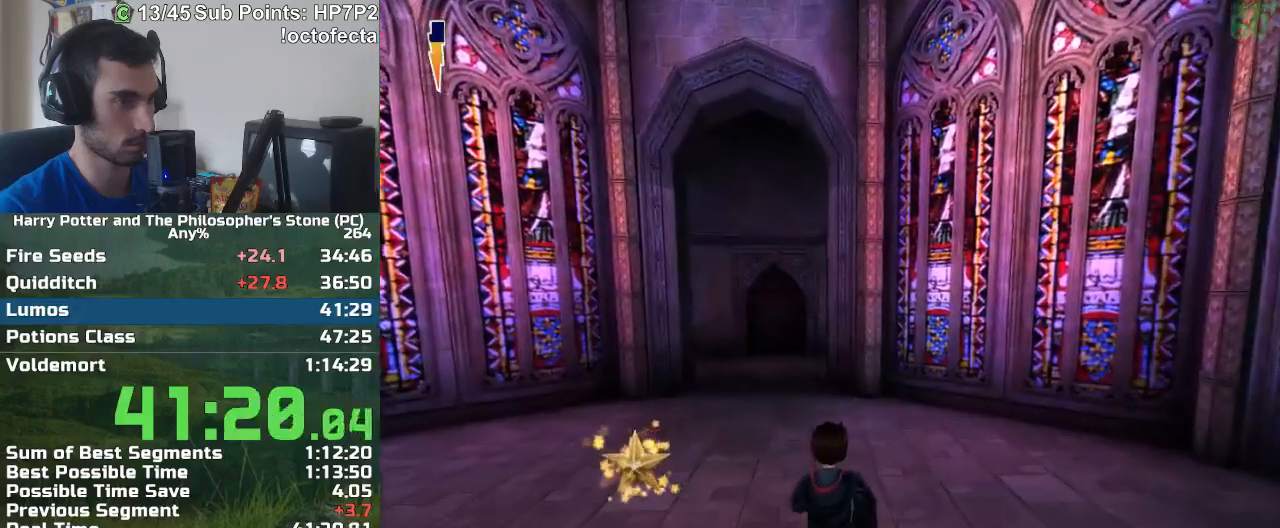
{"keys": ["r", "w"], "mouse": [], "events": []}